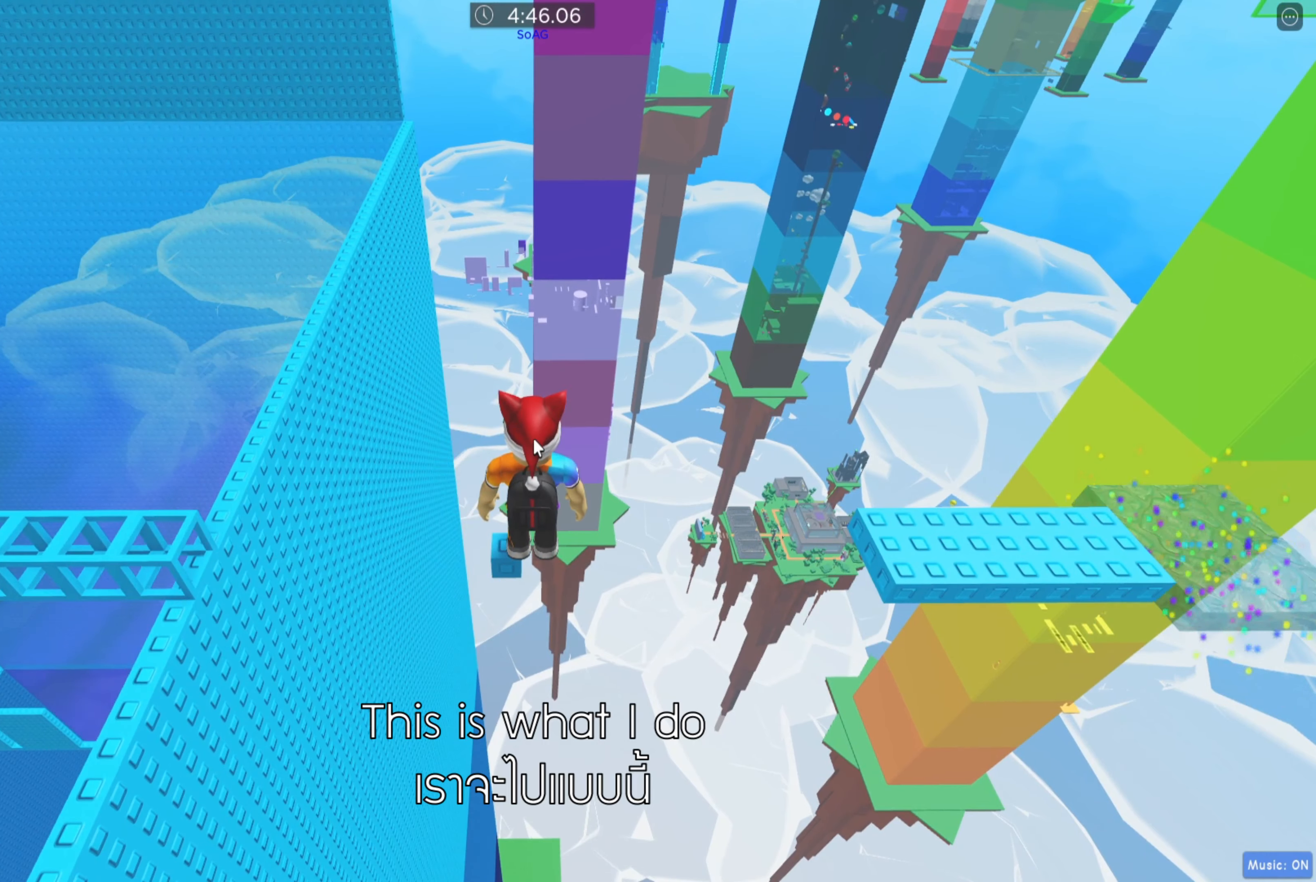
Gameplay with keyboard; each line is a JSON object with the keys held at the frame after it. "events" lists presses ("down") and releases ("up") of "a", "ctrl", "d", "e", "q", "s", "shift", "space" and "w" between this image and that frame as [ms after this image, input, new state], when the widget could be followed in between. No other keys are recorded. Mouse input is not recorded.
{"keys": [], "events": [[217, "shift", "down"], [367, "shift", "up"]]}
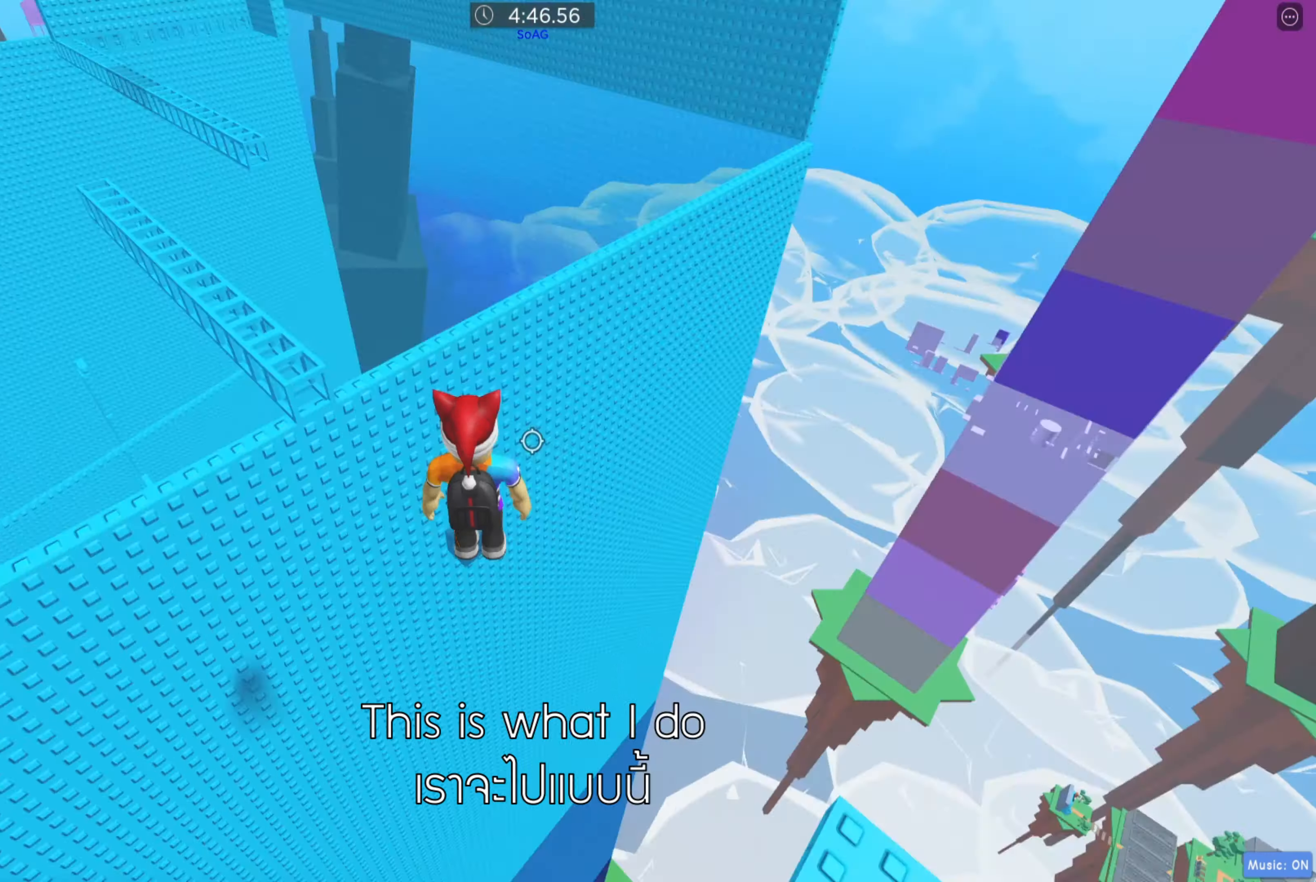
{"keys": [], "events": [[217, "shift", "down"], [333, "shift", "up"]]}
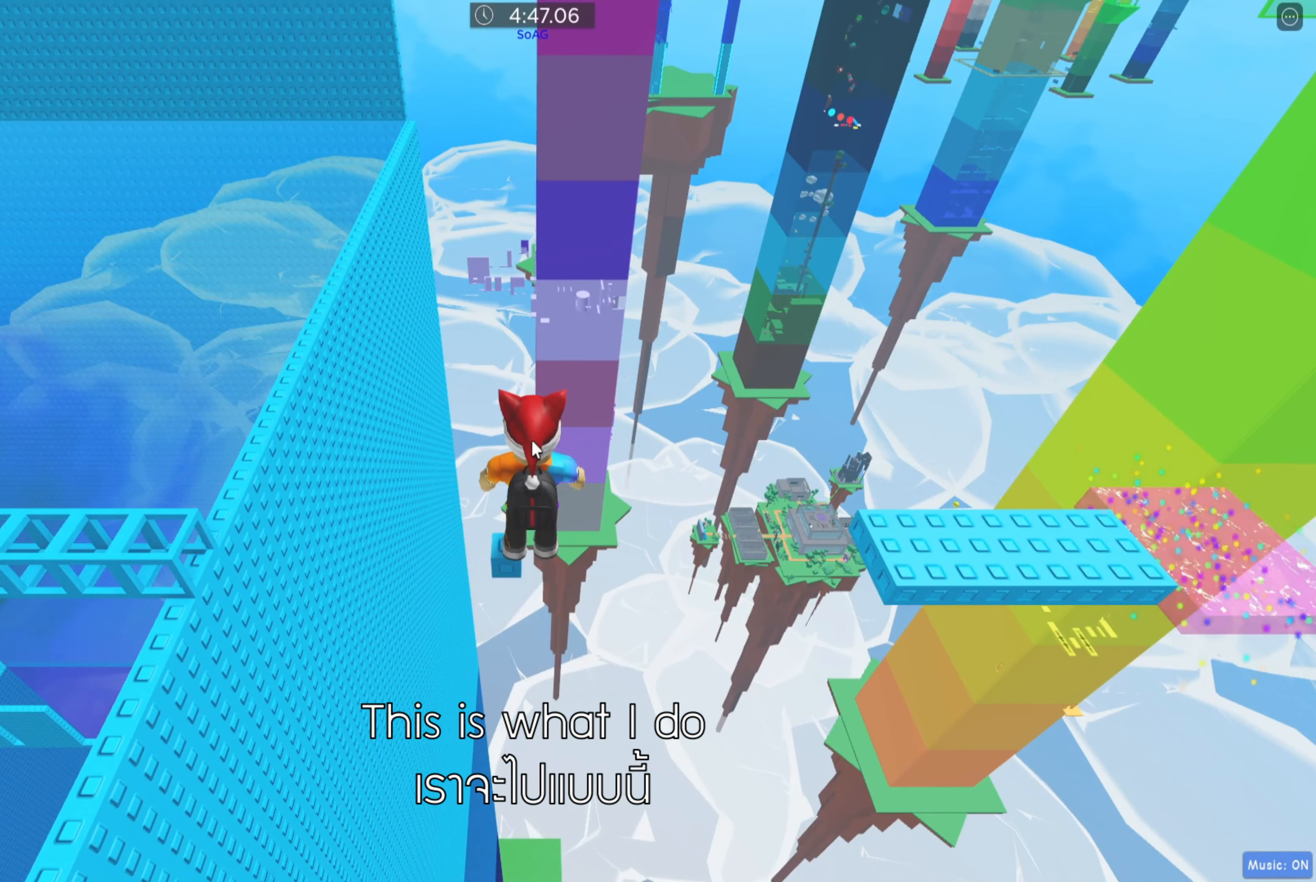
{"keys": ["d", "shift"], "events": [[150, "d", "down"], [267, "space", "down"], [367, "space", "up"], [483, "shift", "down"]]}
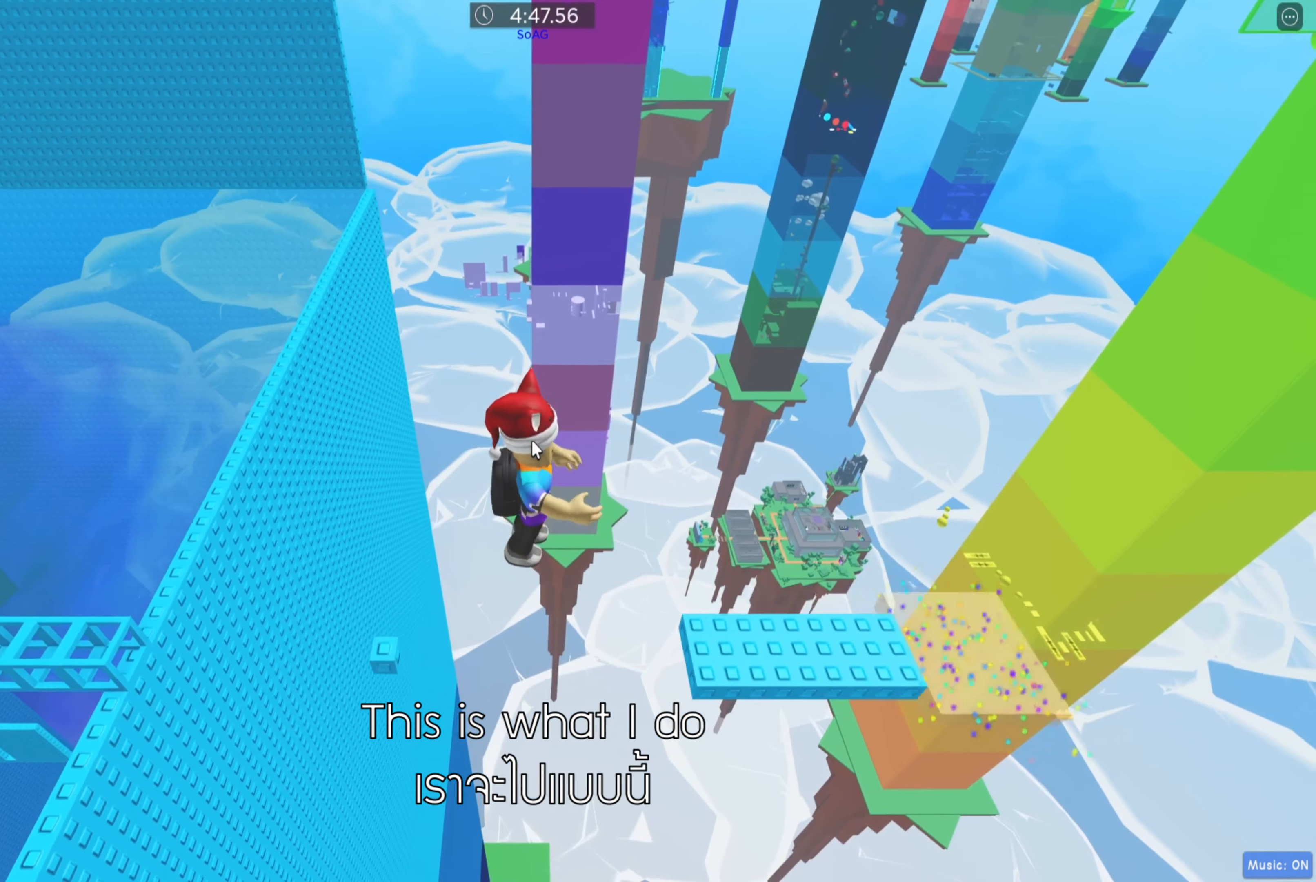
{"keys": ["d"], "events": [[117, "shift", "up"]]}
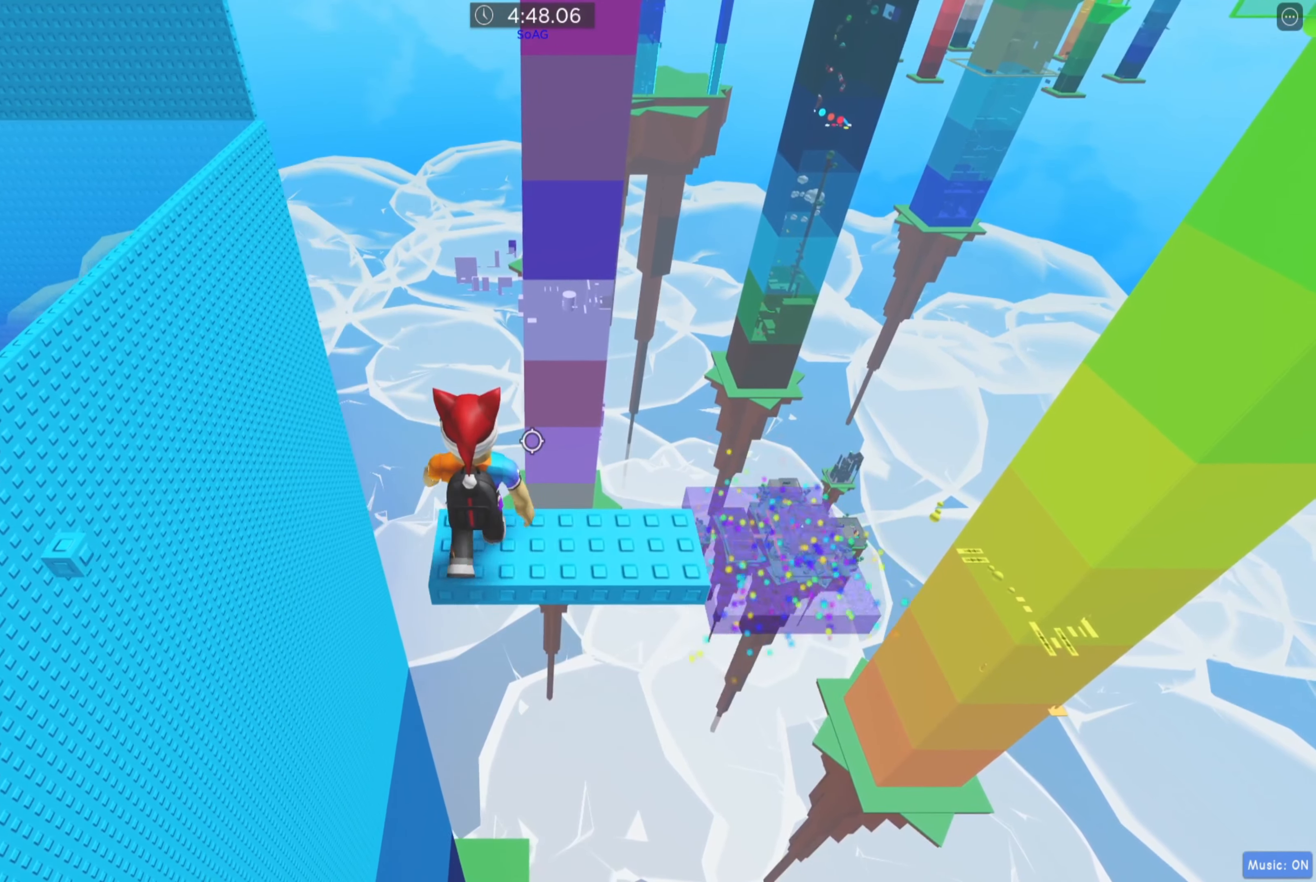
{"keys": ["d"], "events": [[167, "shift", "down"], [283, "shift", "up"]]}
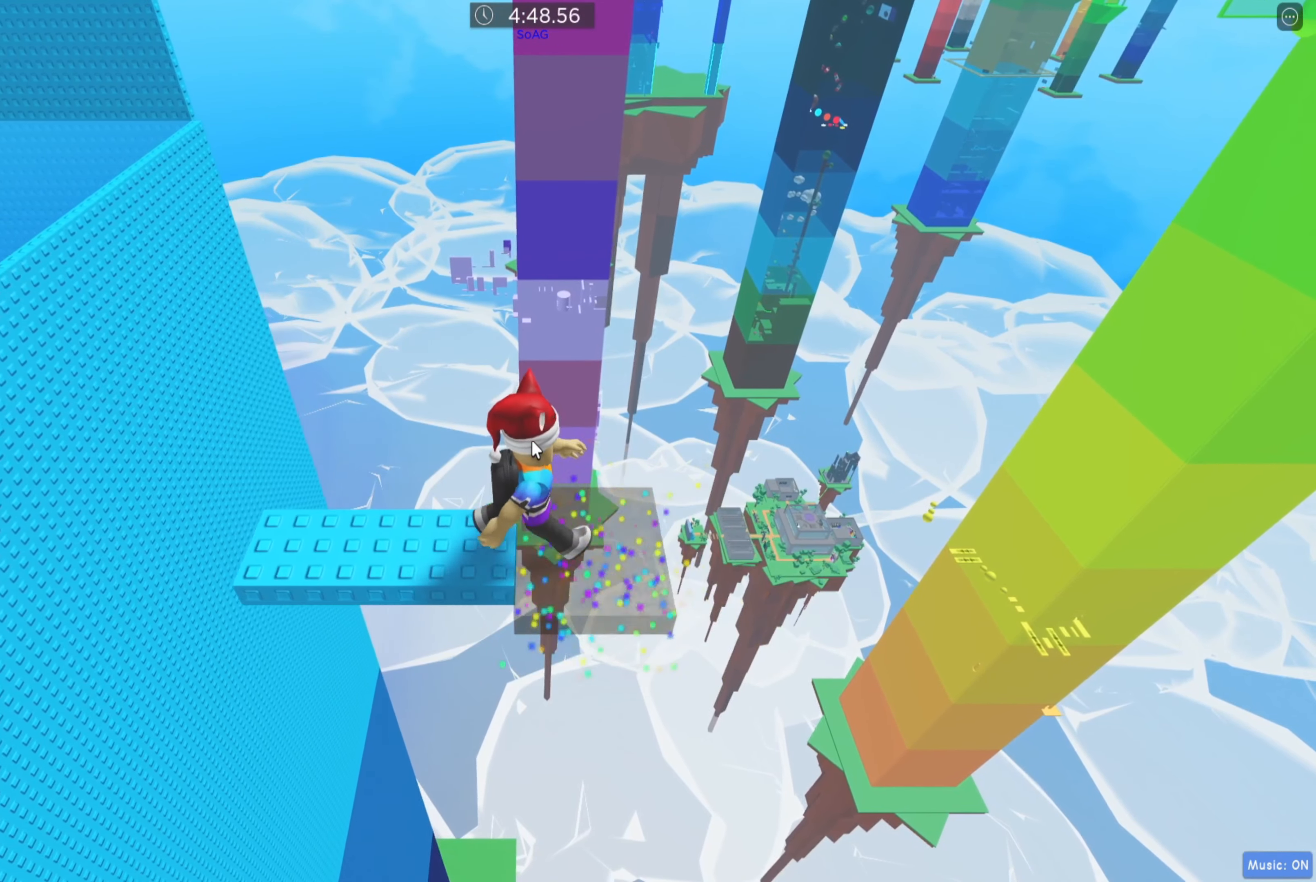
{"keys": [], "events": [[83, "d", "up"]]}
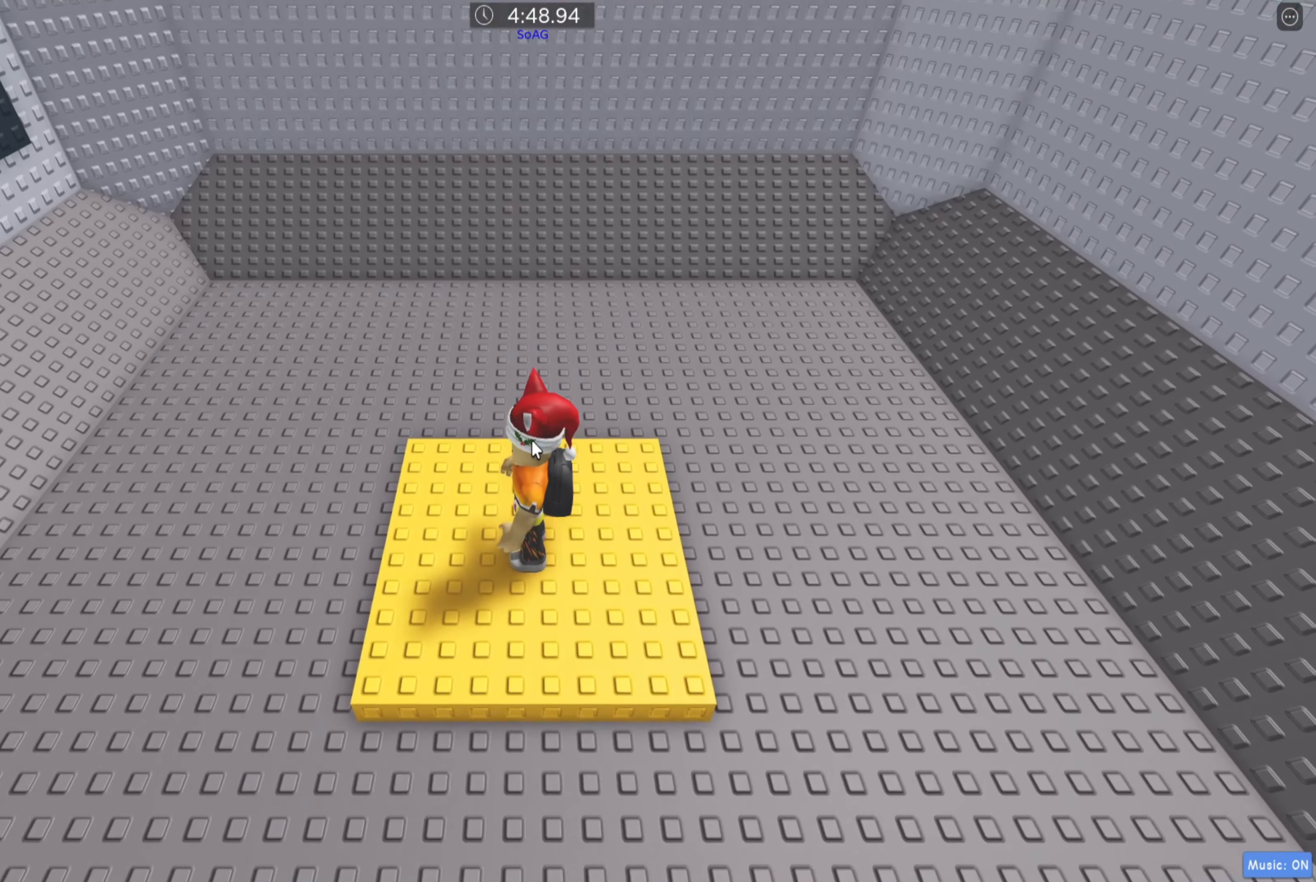
{"keys": [], "events": []}
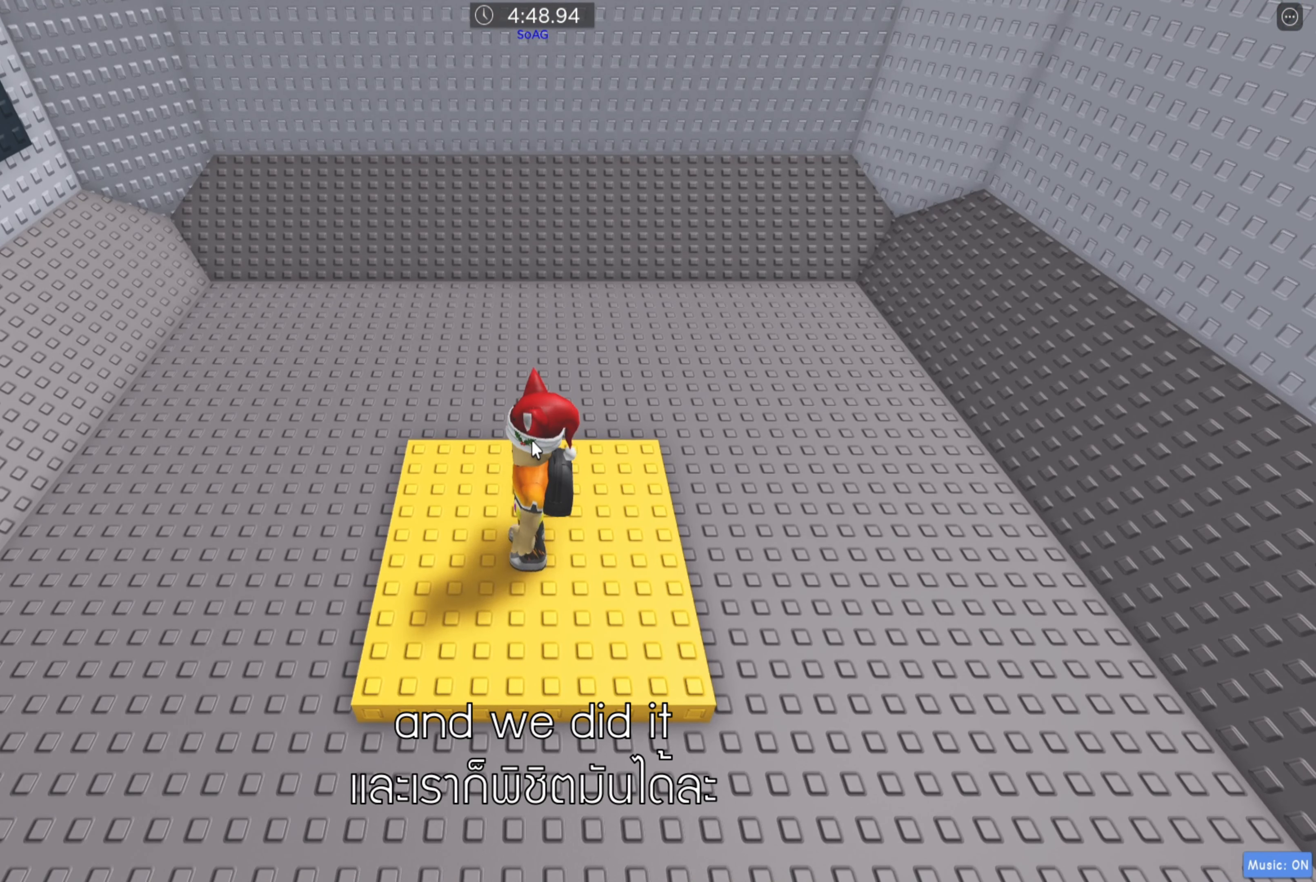
{"keys": [], "events": []}
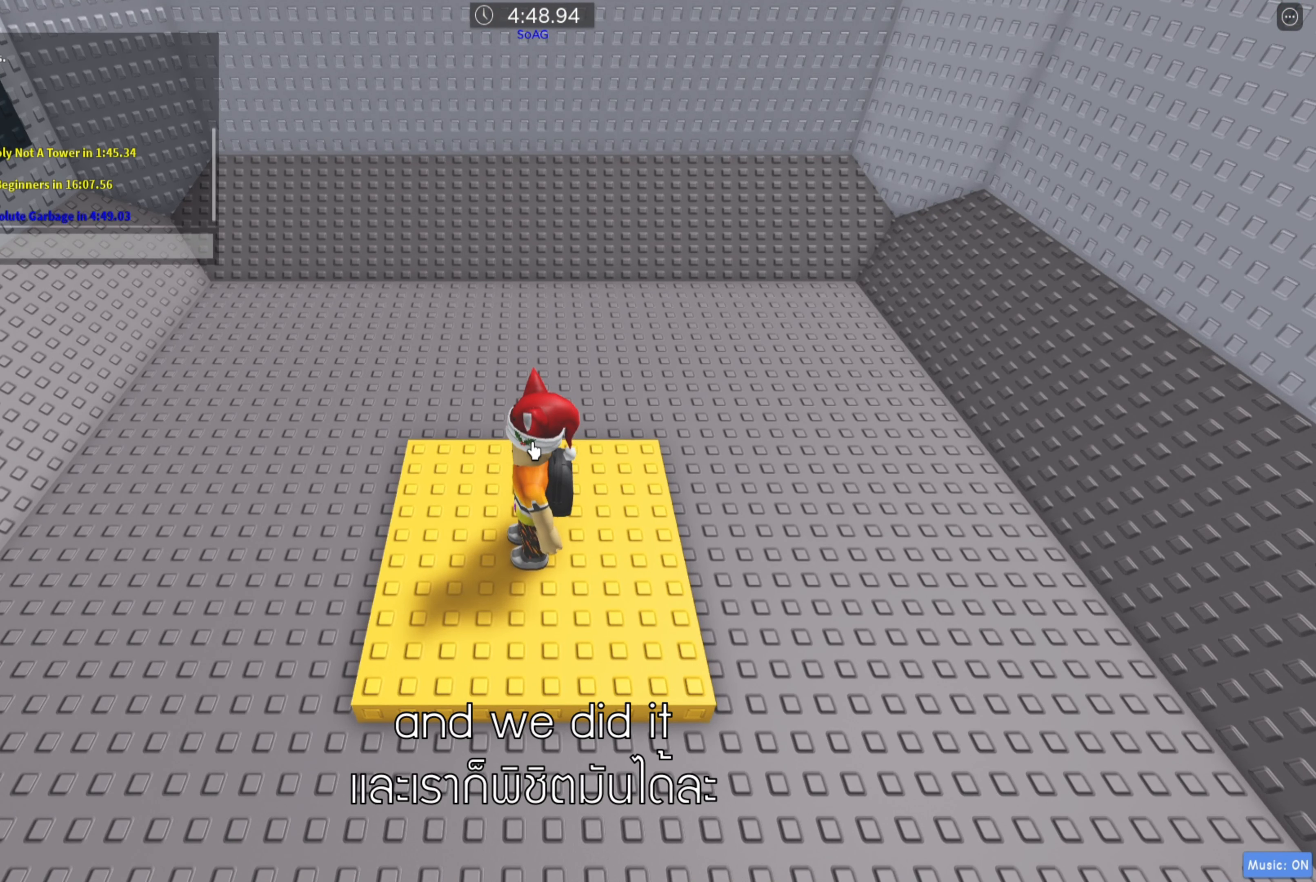
{"keys": ["space"], "events": [[400, "space", "down"]]}
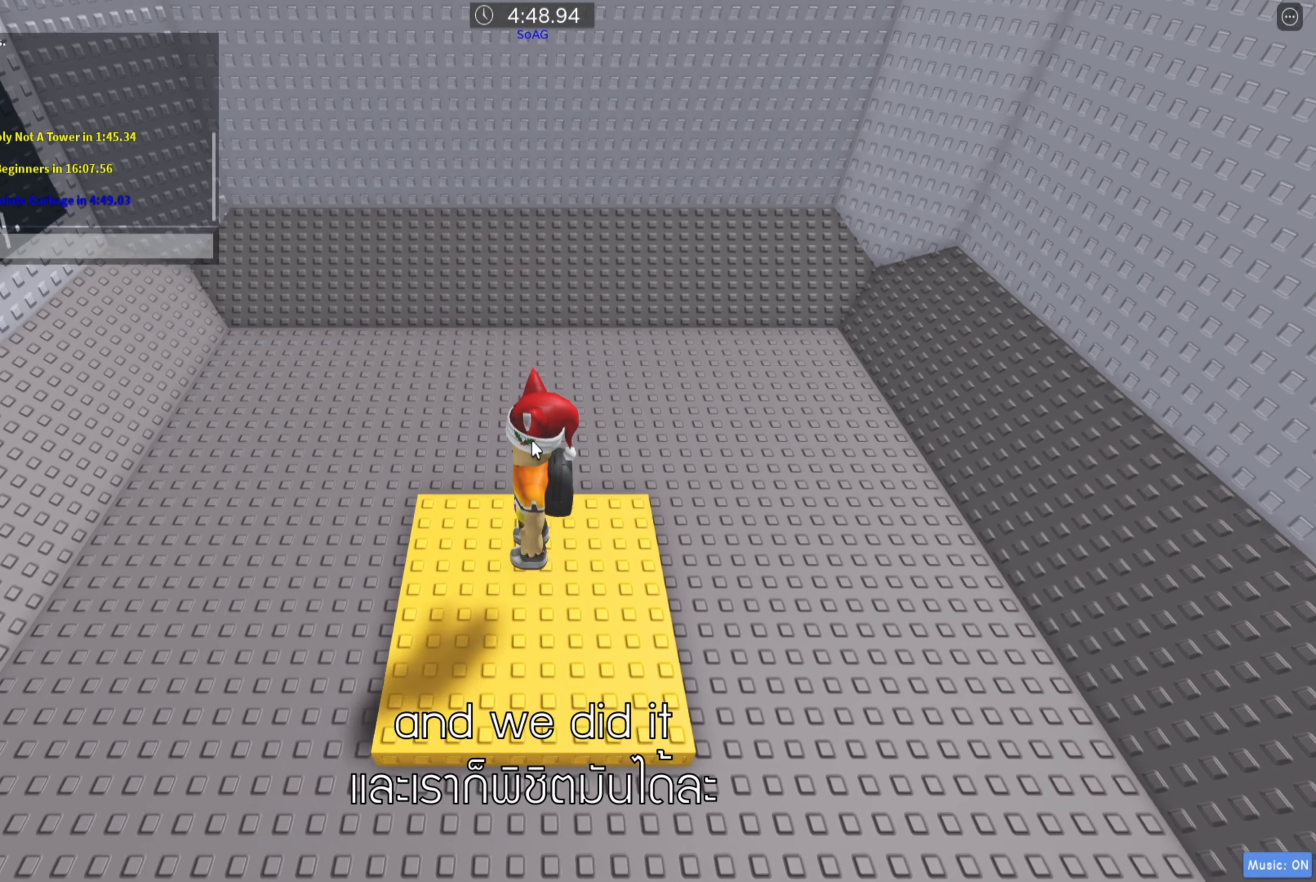
{"keys": ["space", "w"]}
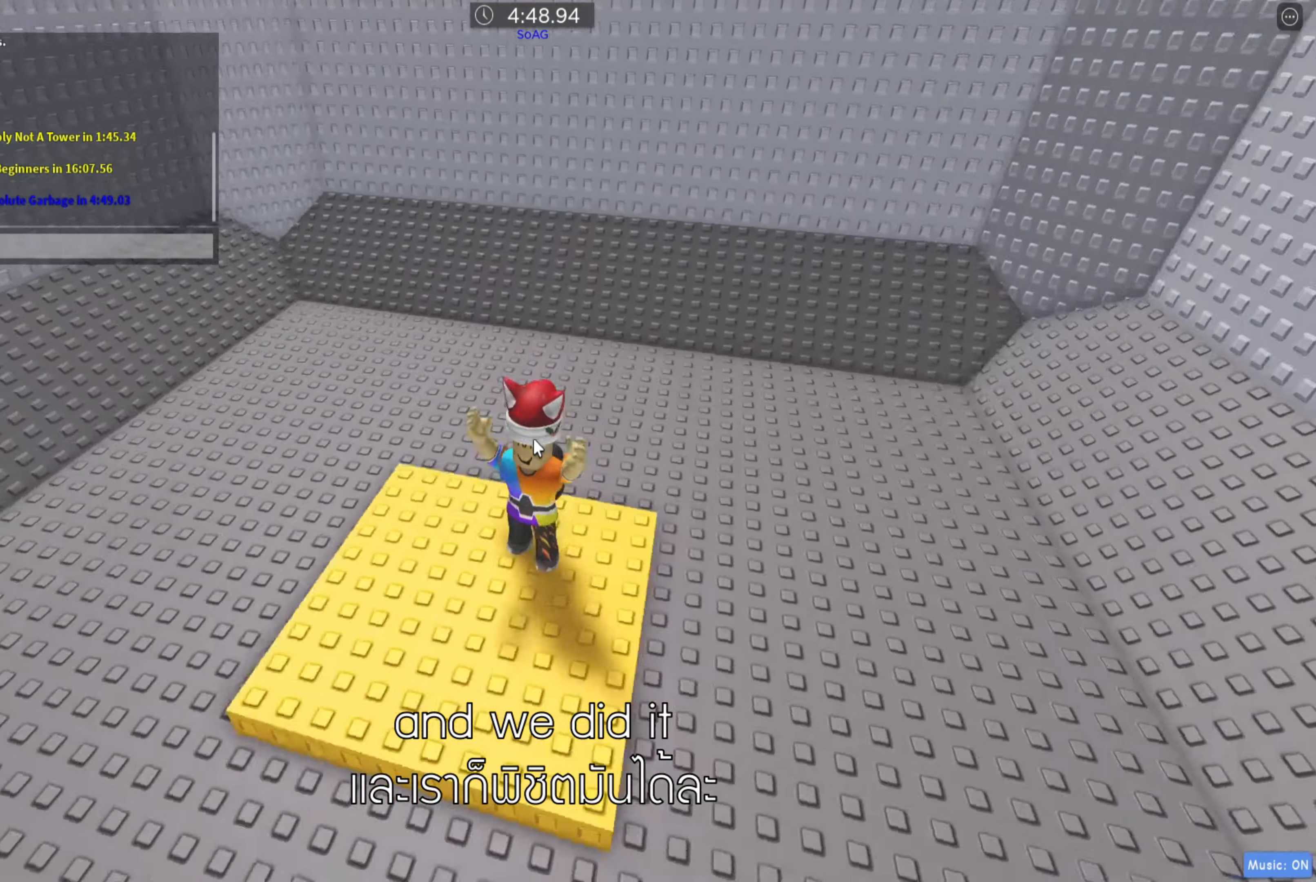
{"keys": ["w"], "events": [[134, "space", "up"]]}
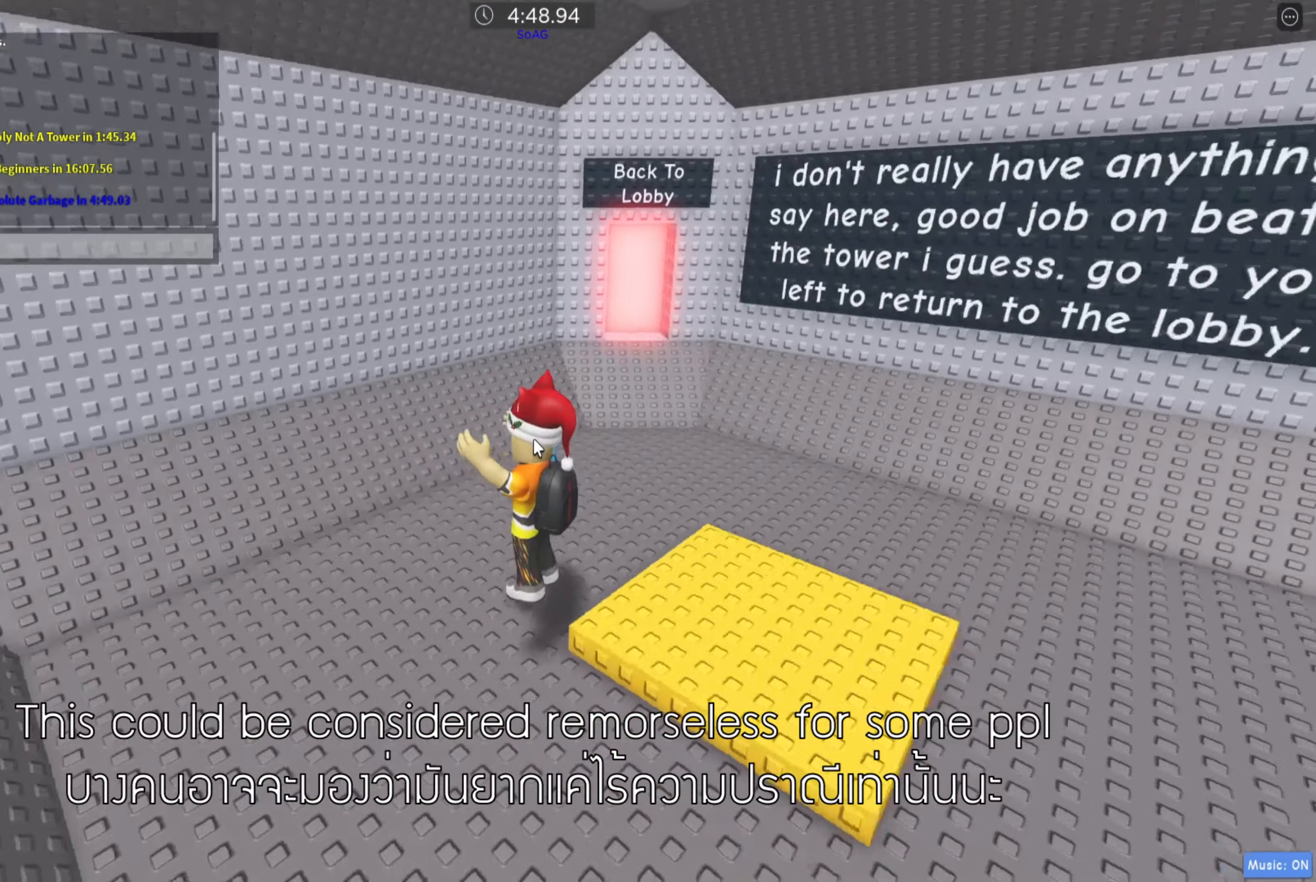
{"keys": ["w"], "events": [[50, "space", "down"], [167, "space", "up"]]}
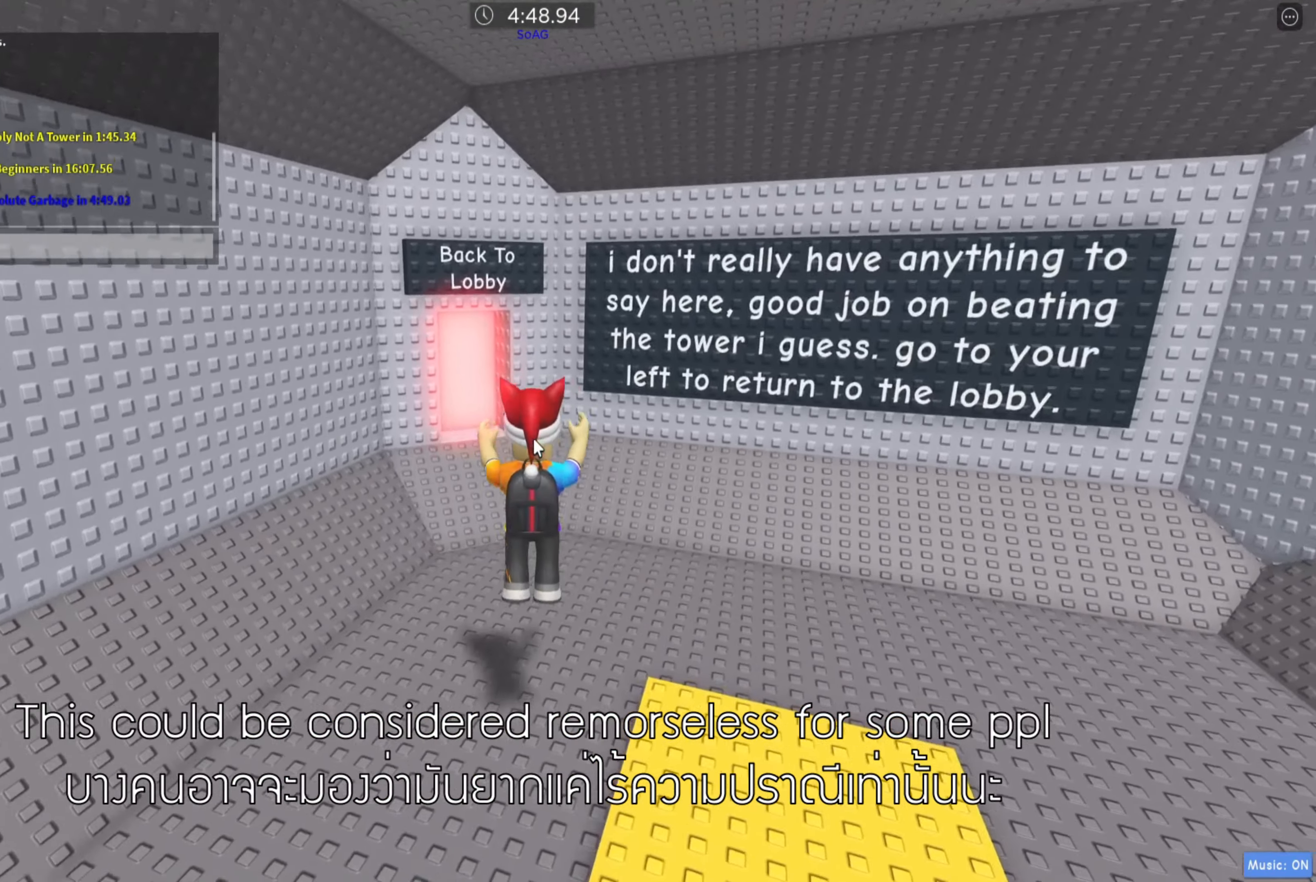
{"keys": ["w"], "events": [[134, "space", "down"], [267, "space", "up"]]}
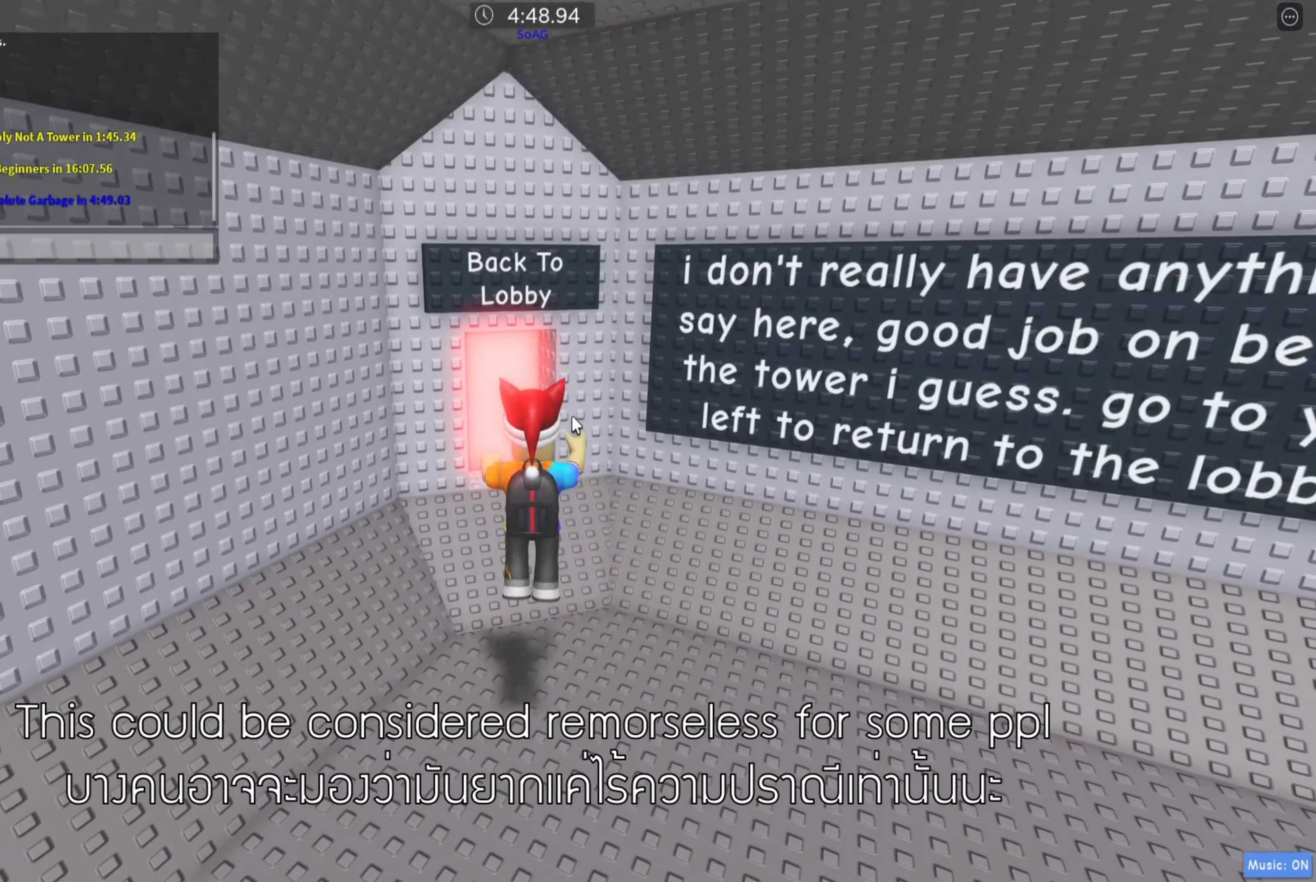
{"keys": ["w"], "events": []}
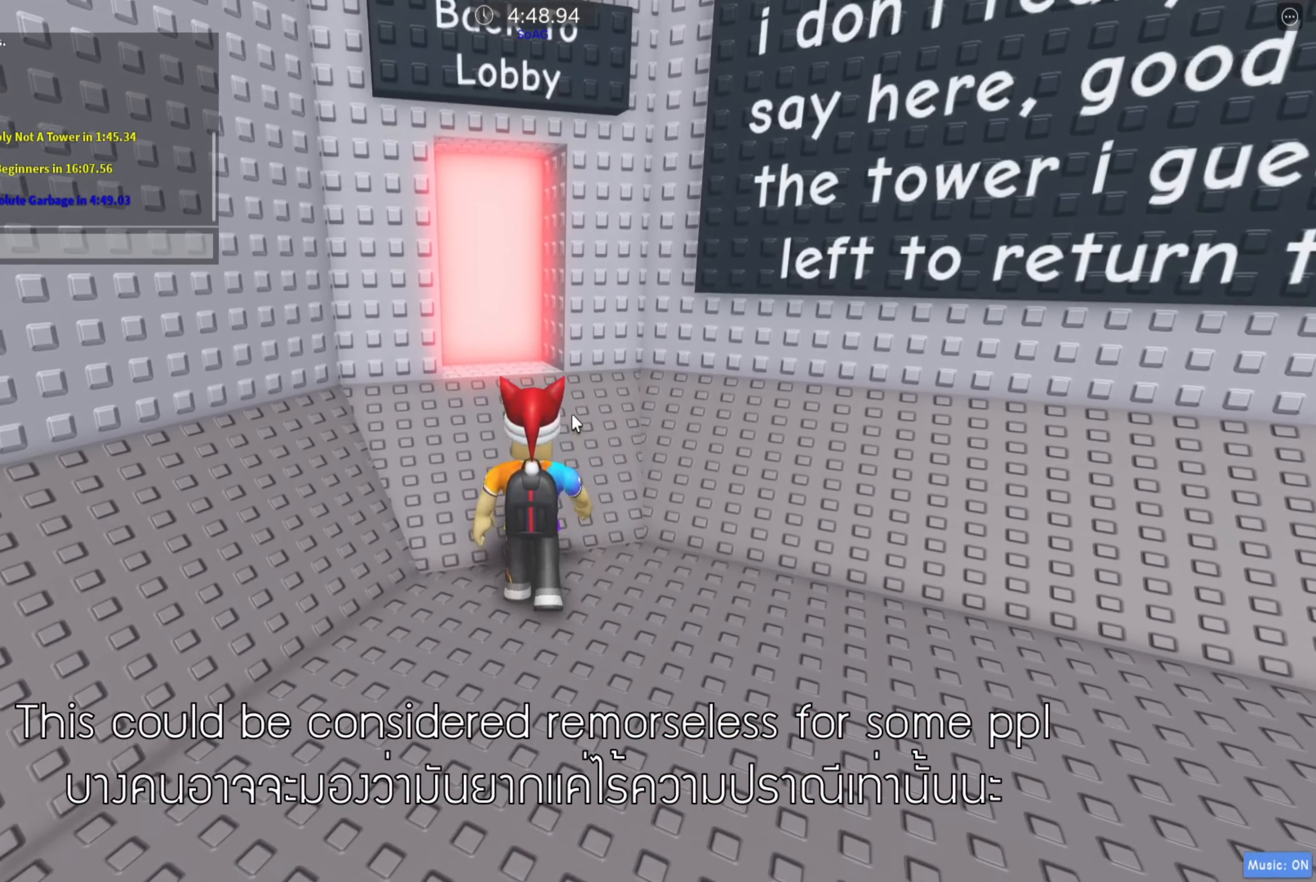
{"keys": ["w"], "events": []}
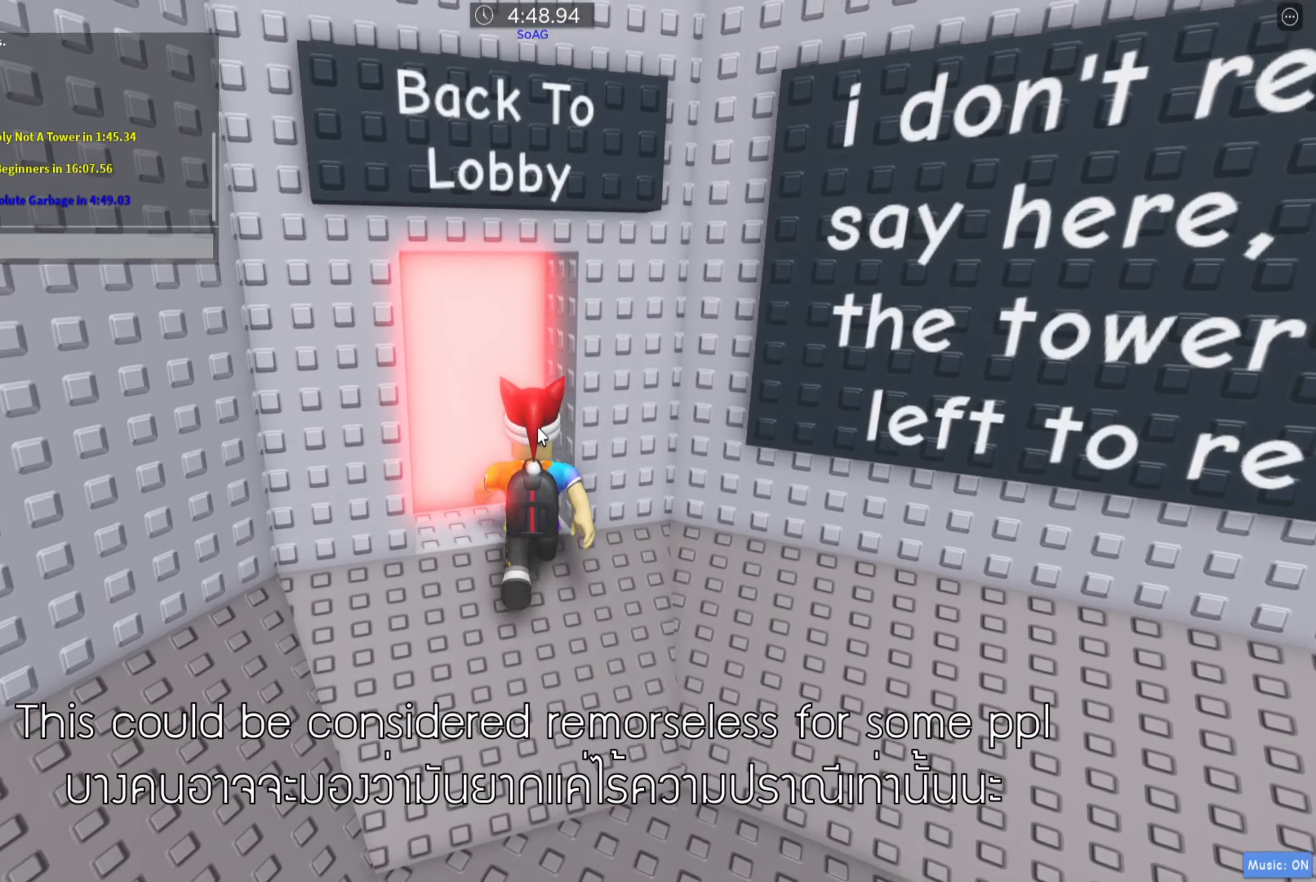
{"keys": [], "events": [[250, "w", "up"]]}
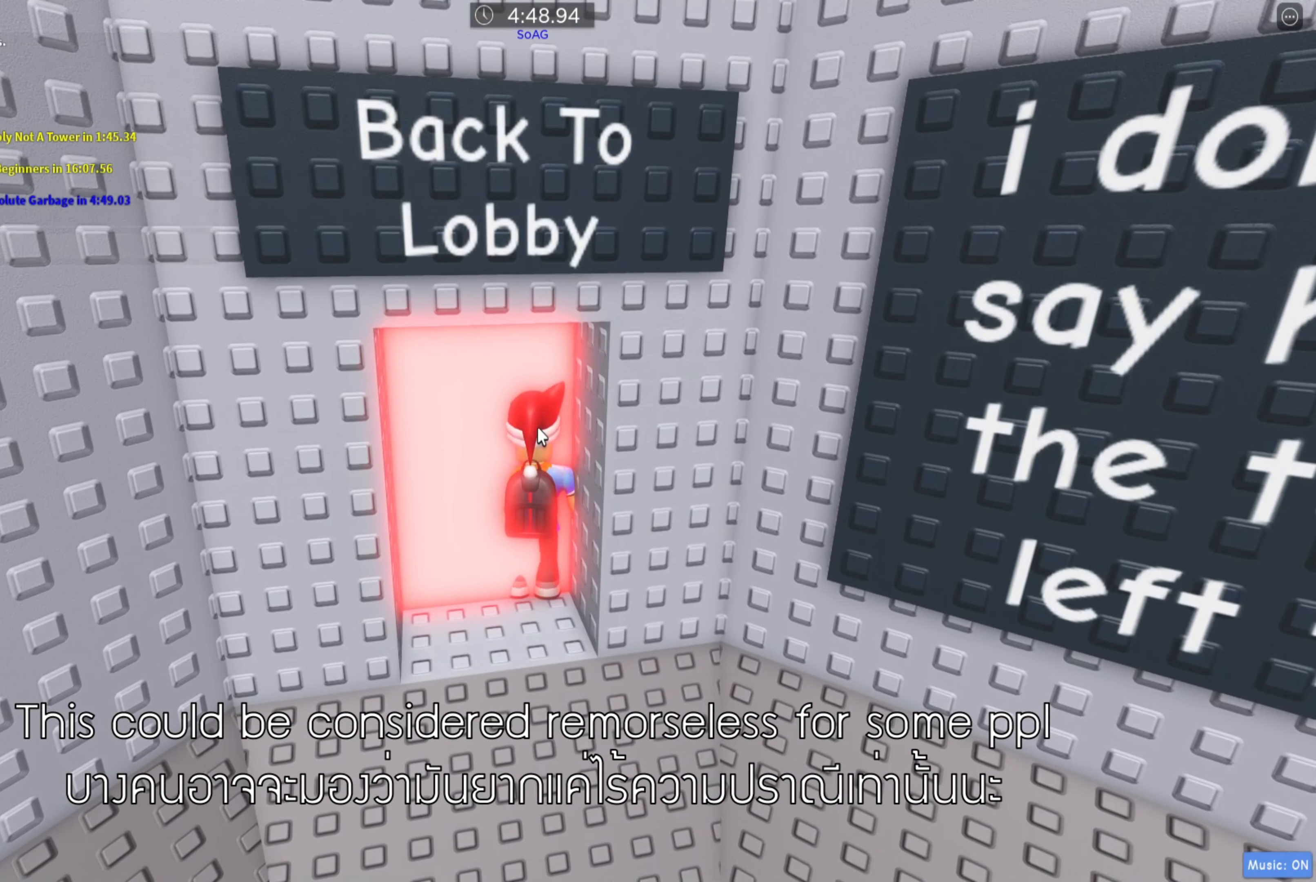
{"keys": [], "events": [[250, "w", "down"], [350, "a", "down"], [434, "w", "up"], [467, "a", "up"]]}
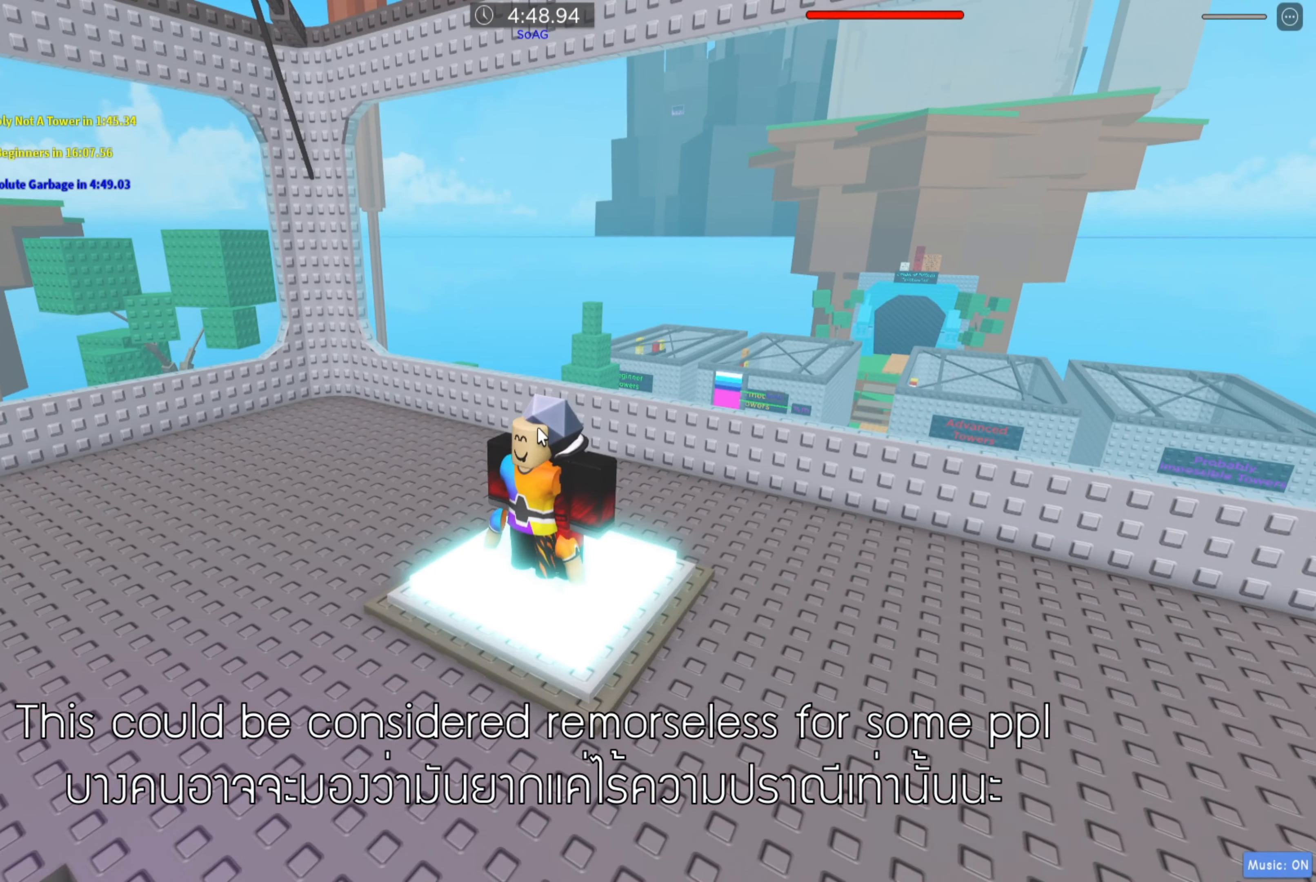
{"keys": [], "events": []}
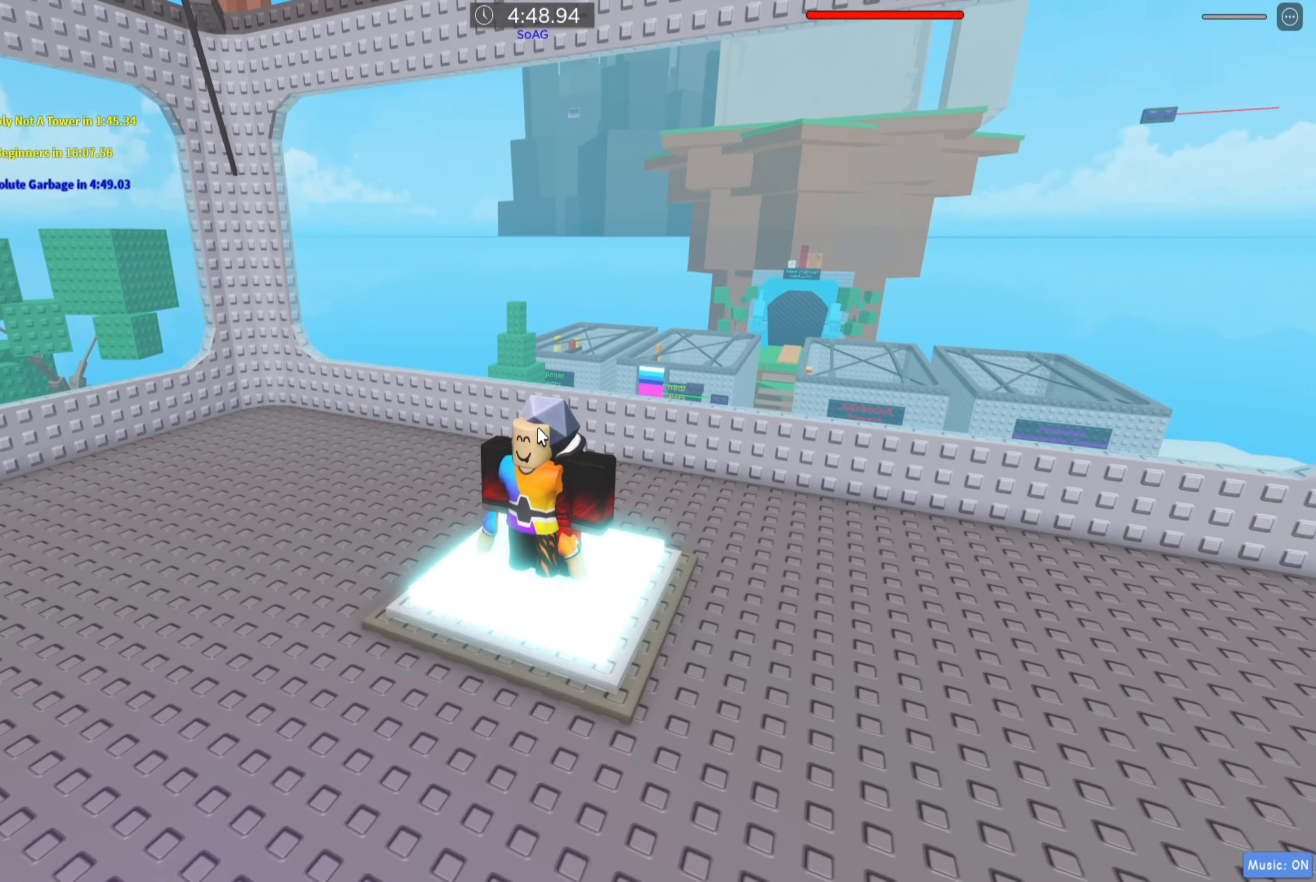
{"keys": [], "events": []}
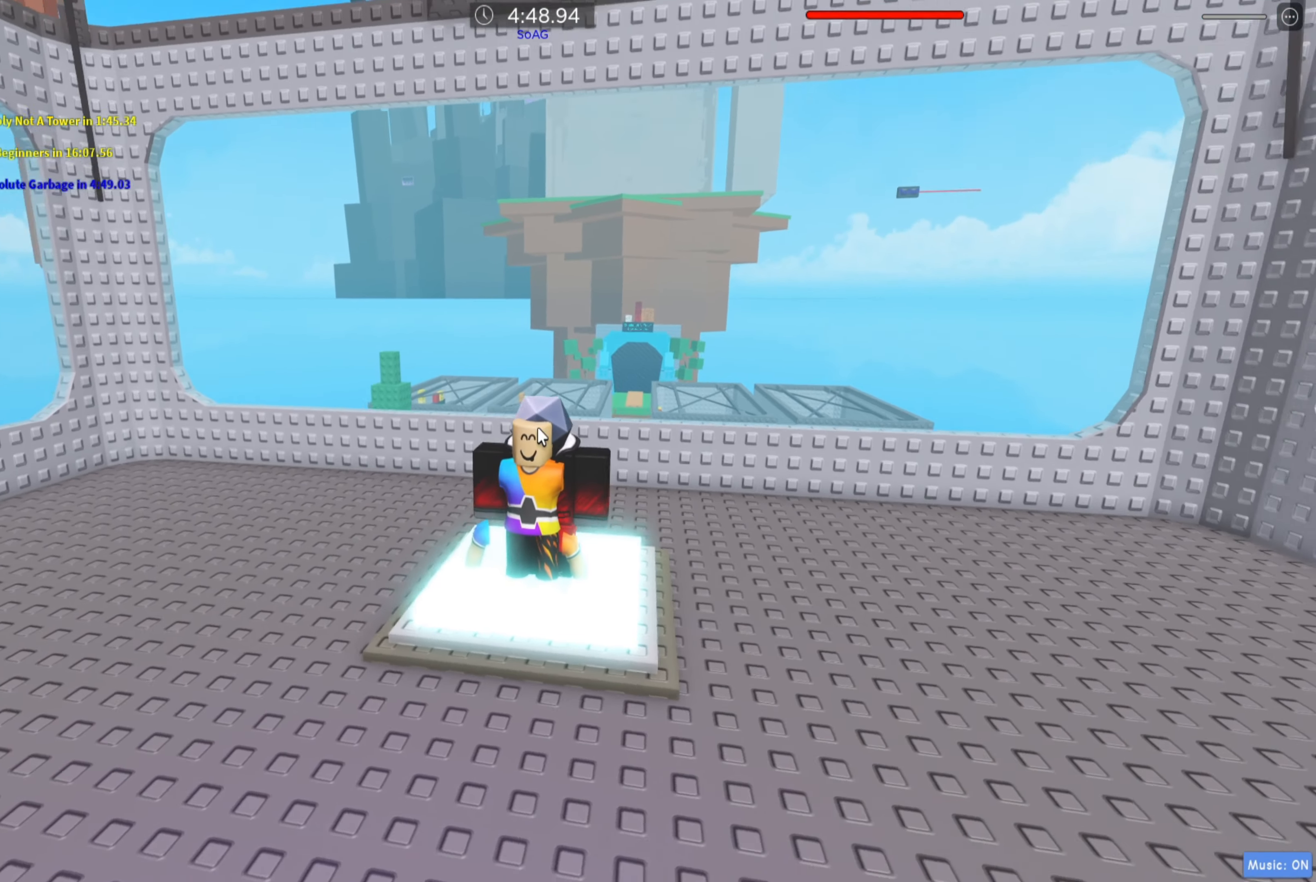
{"keys": [], "events": []}
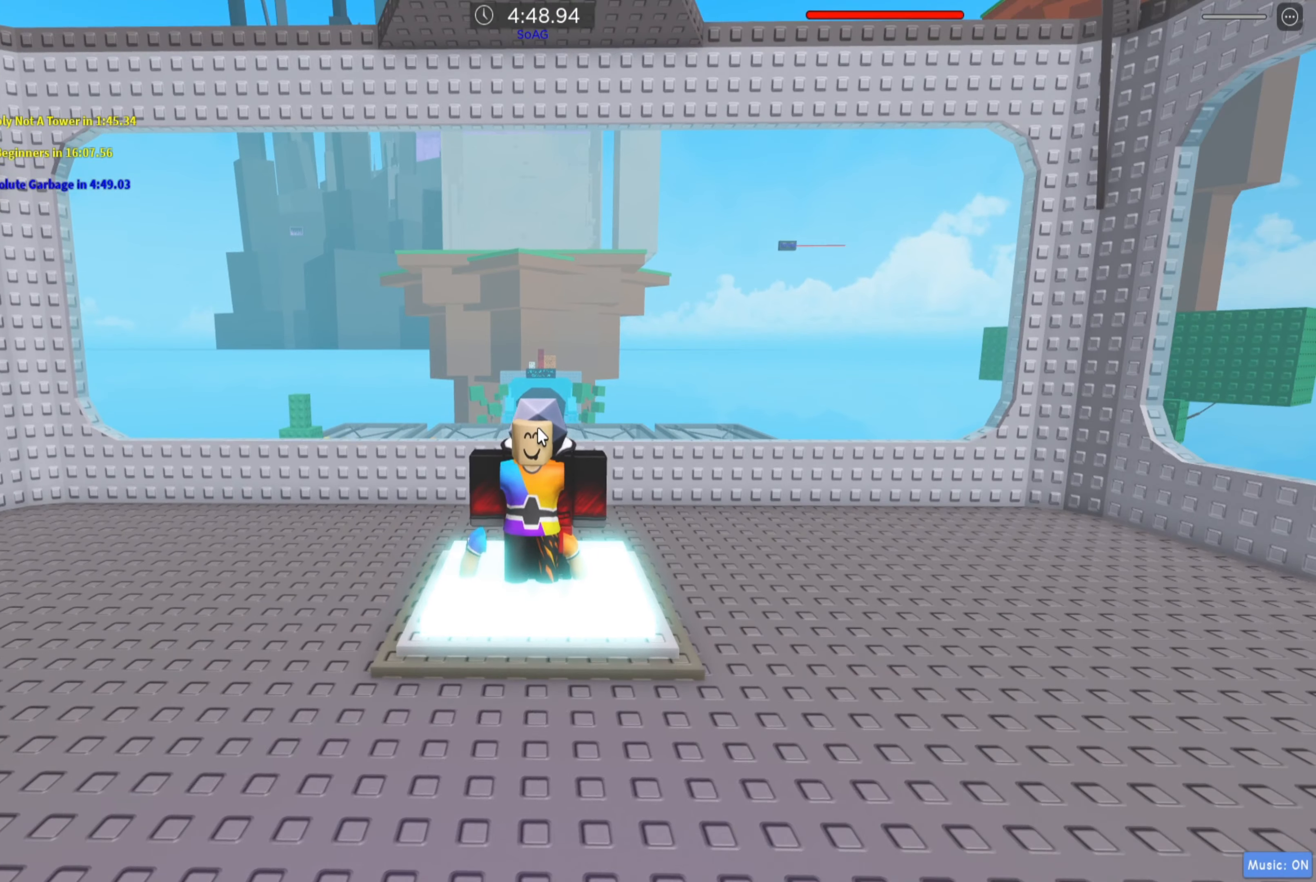
{"keys": [], "events": []}
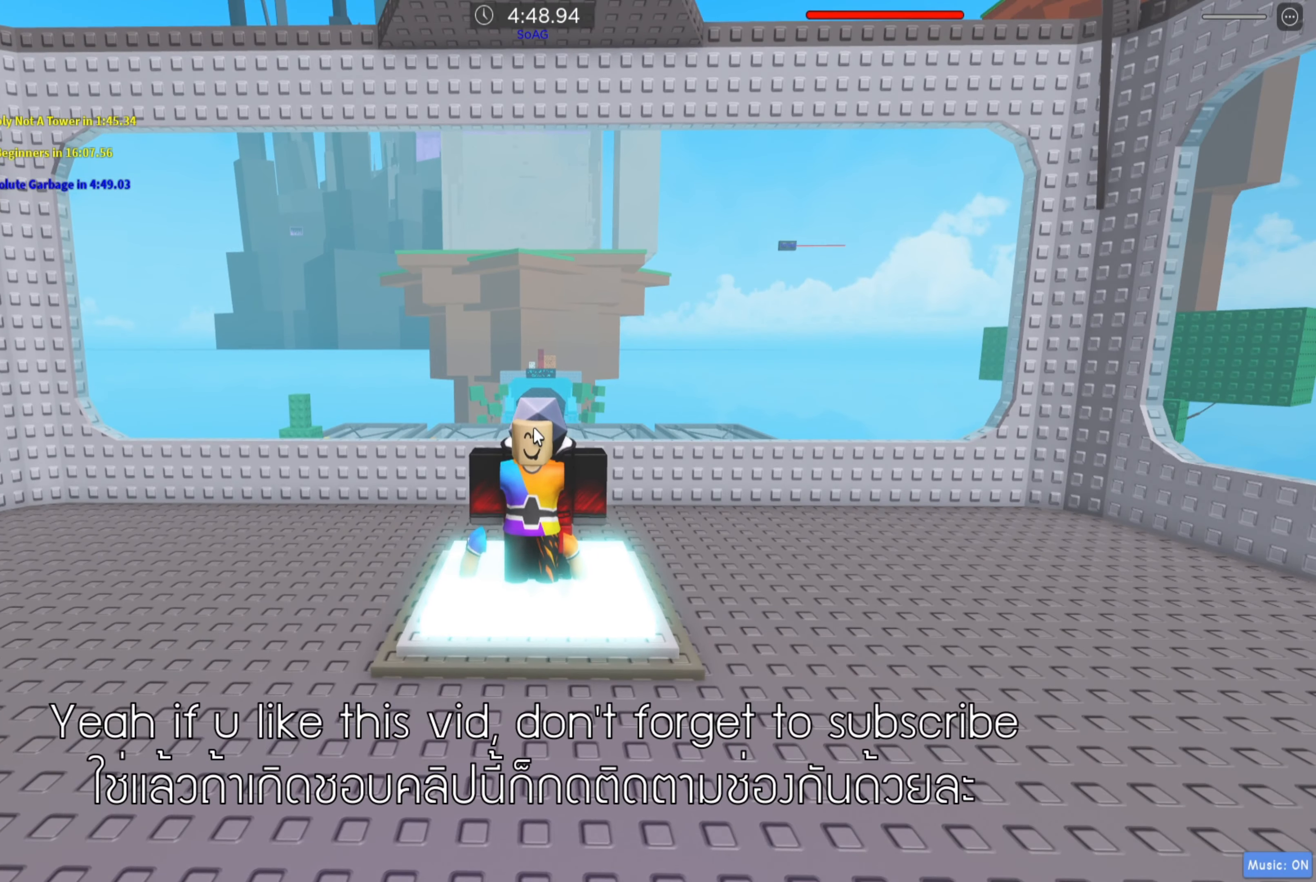
{"keys": [], "events": []}
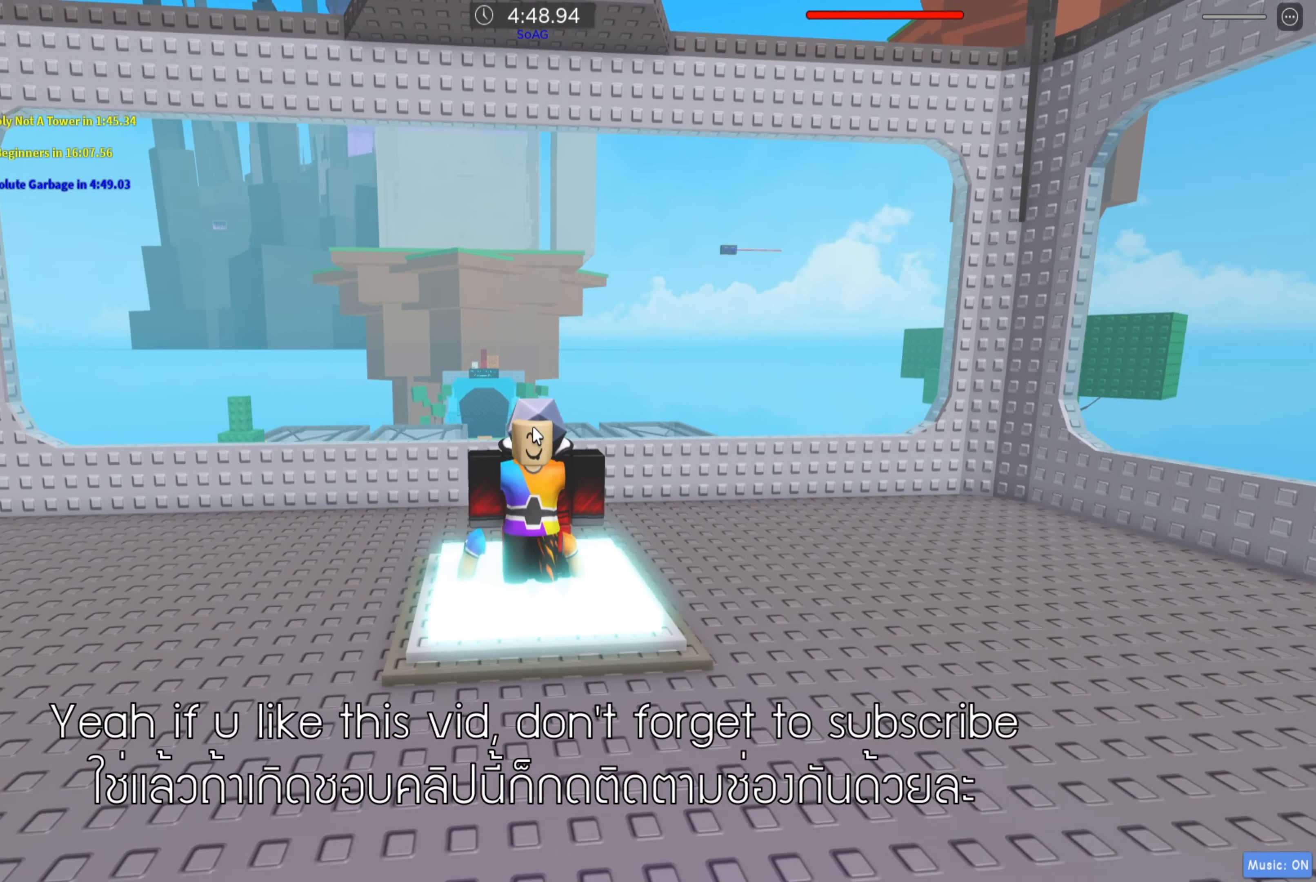
{"keys": [], "events": []}
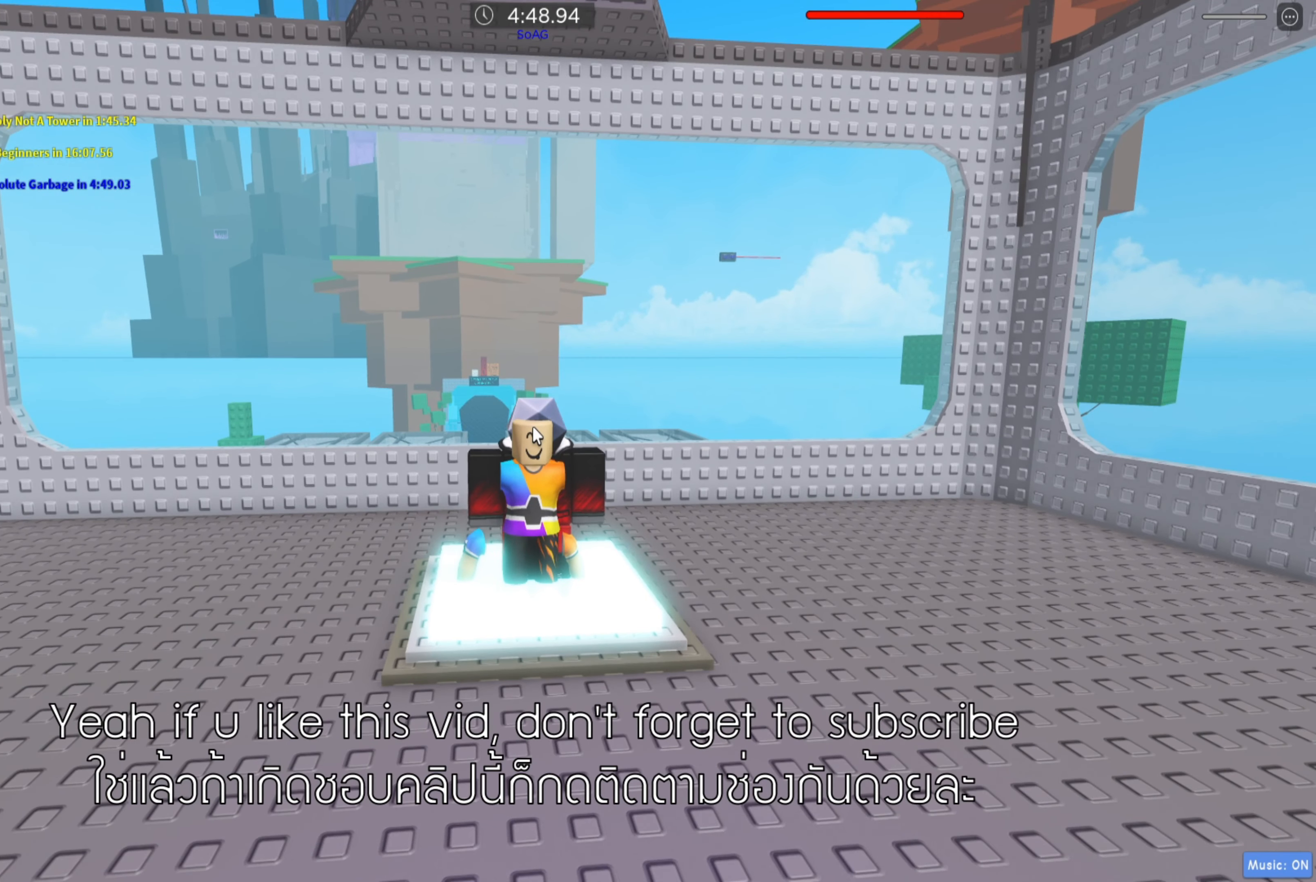
{"keys": [], "events": []}
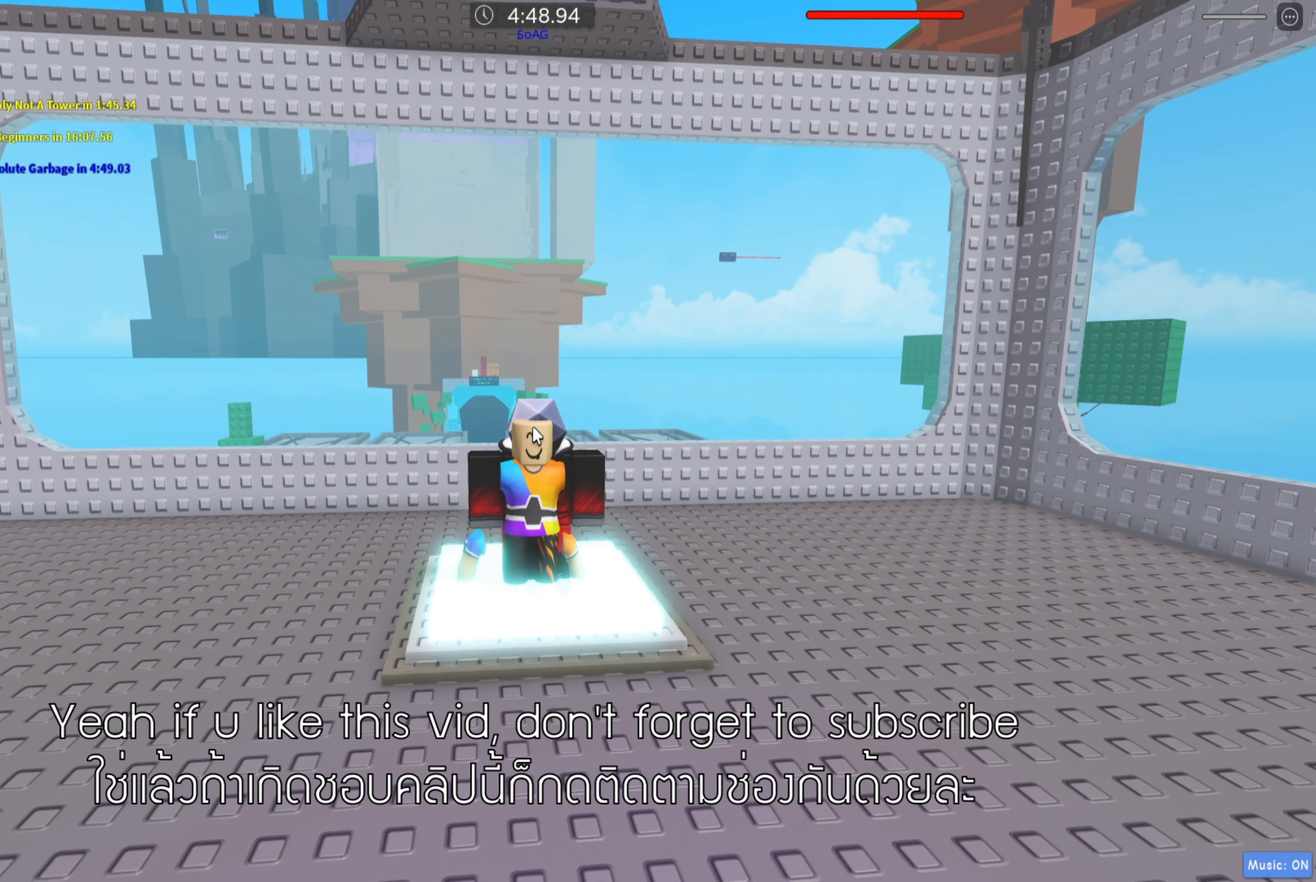
{"keys": [], "events": []}
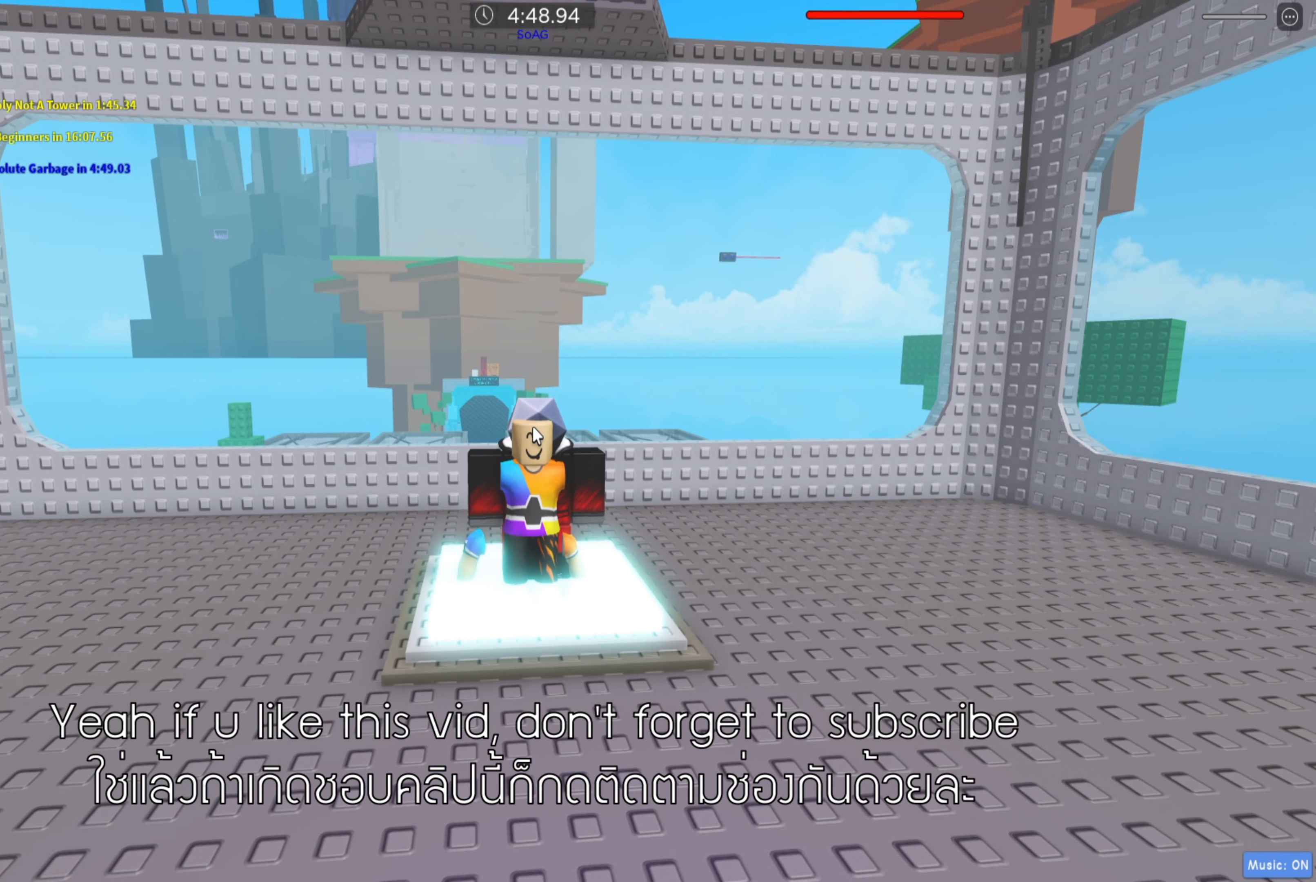
{"keys": [], "events": []}
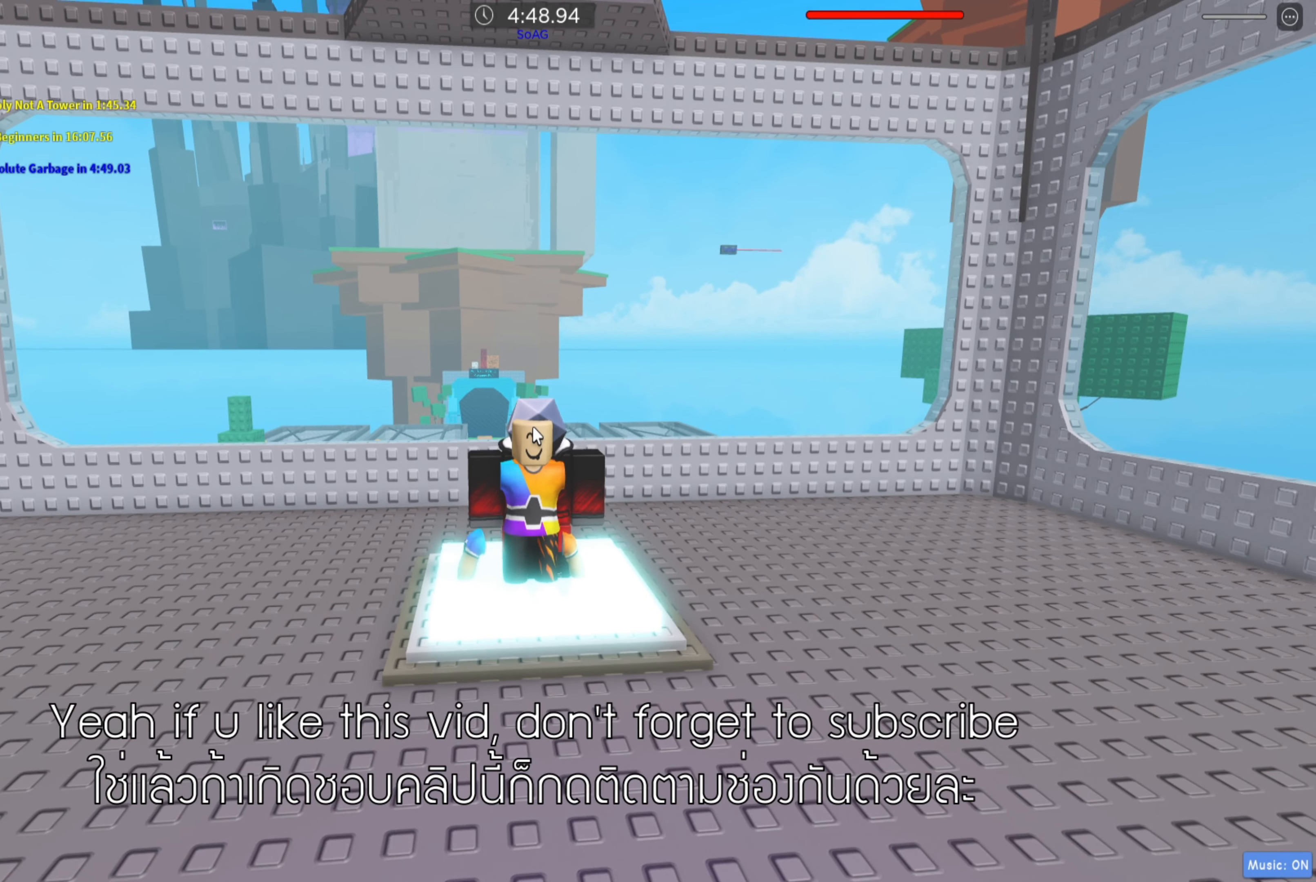
{"keys": [], "events": []}
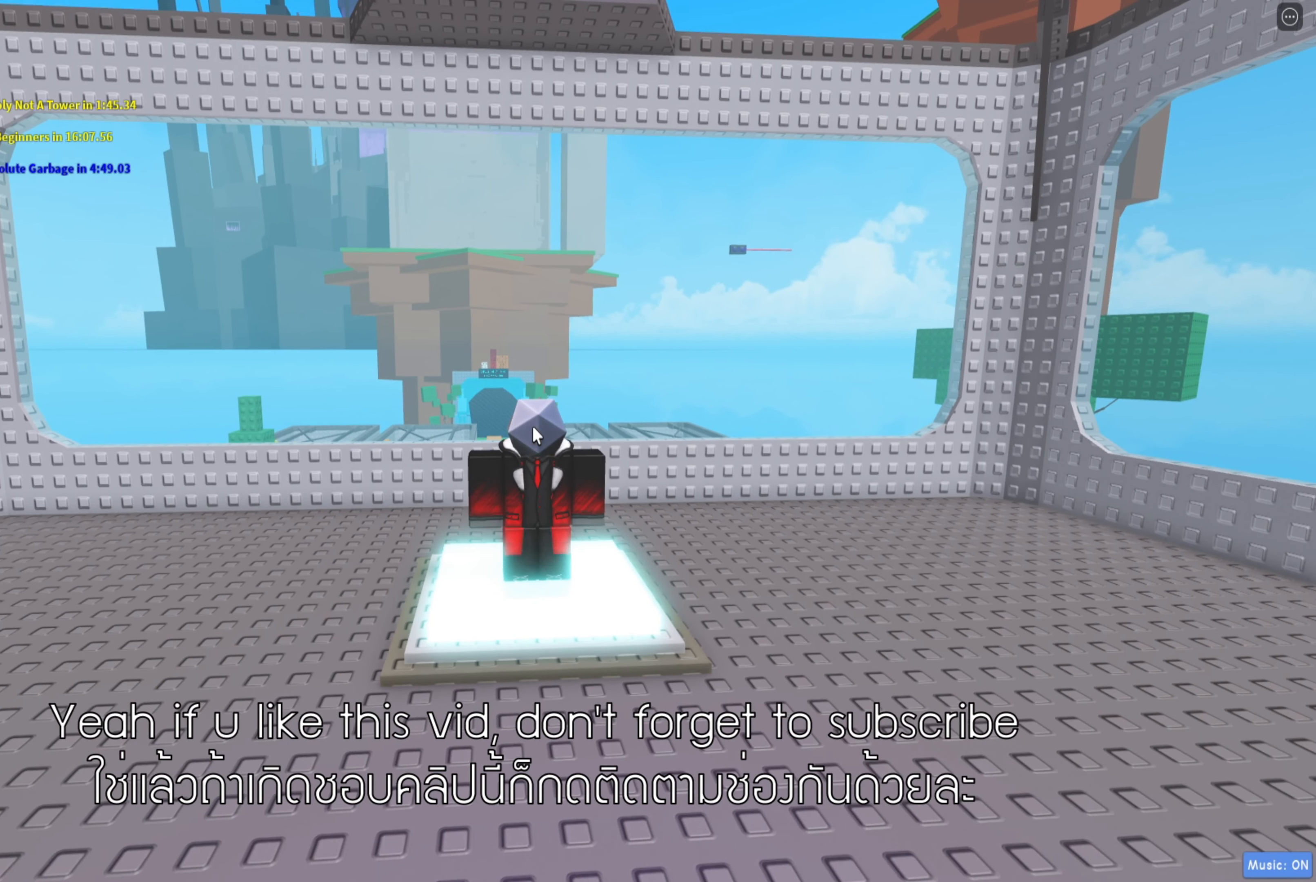
{"keys": ["s"], "events": [[150, "space", "down"], [350, "space", "up"], [433, "s", "down"]]}
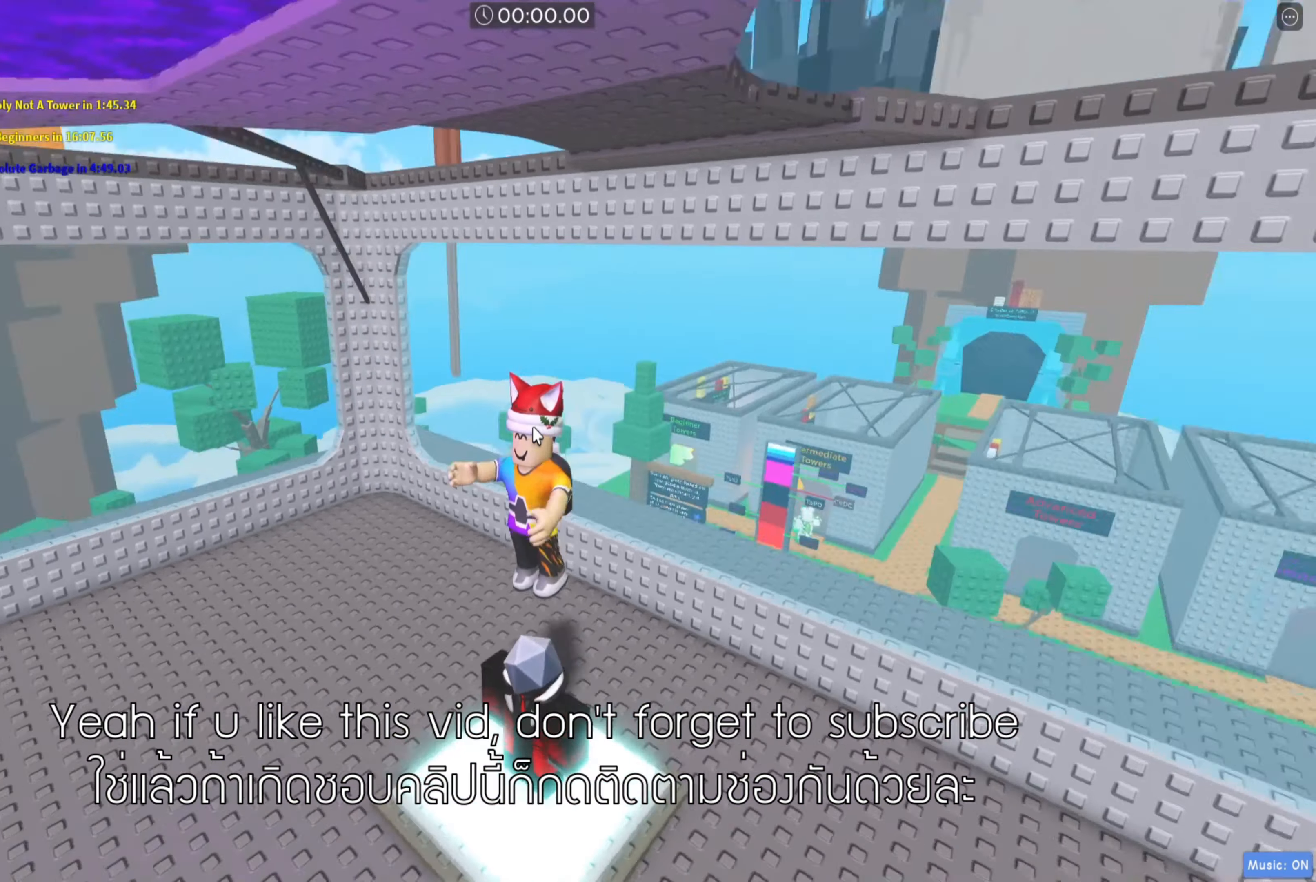
{"keys": [], "events": [[316, "space", "down"], [416, "s", "up"], [433, "space", "up"]]}
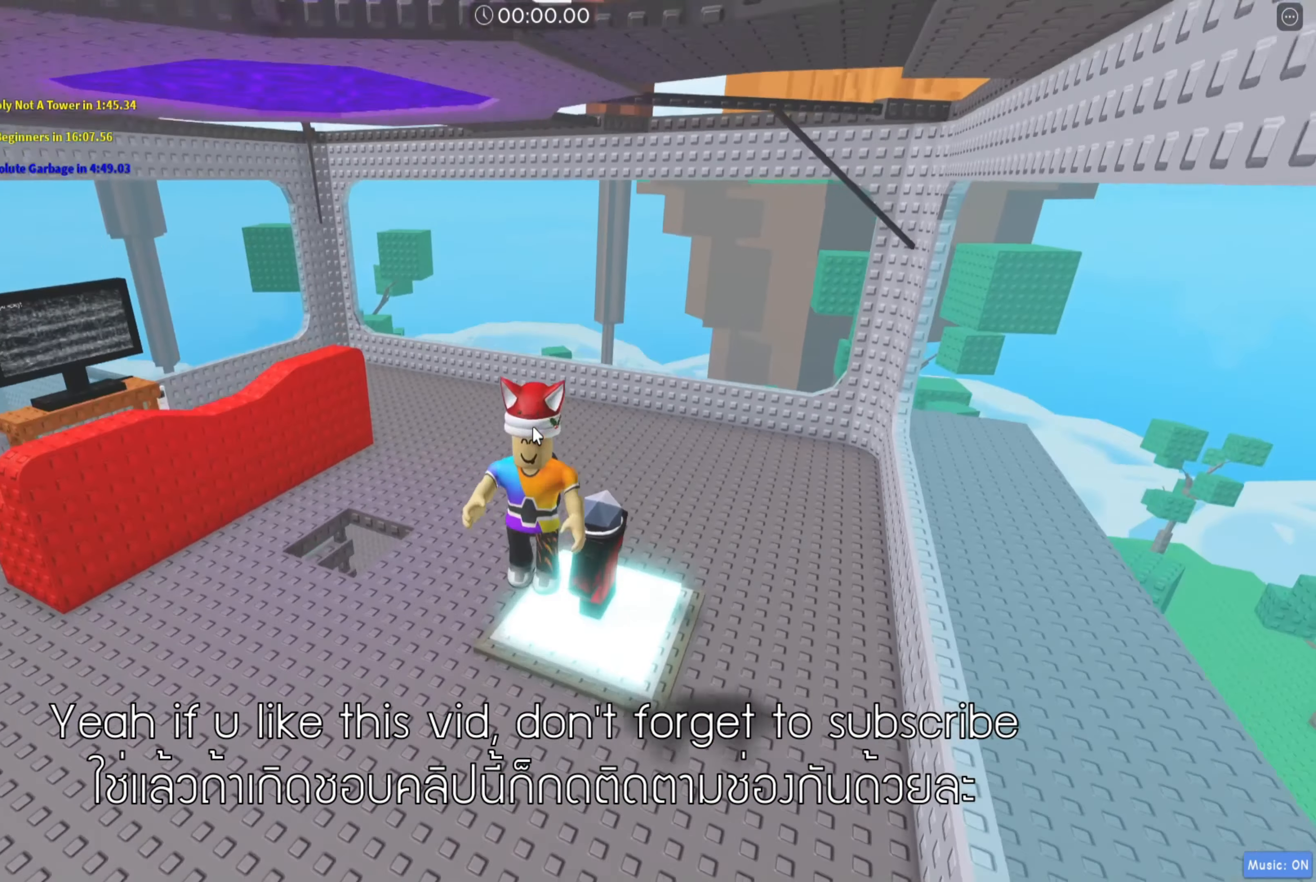
{"keys": ["s", "space"], "events": [[367, "space", "down"], [433, "s", "down"]]}